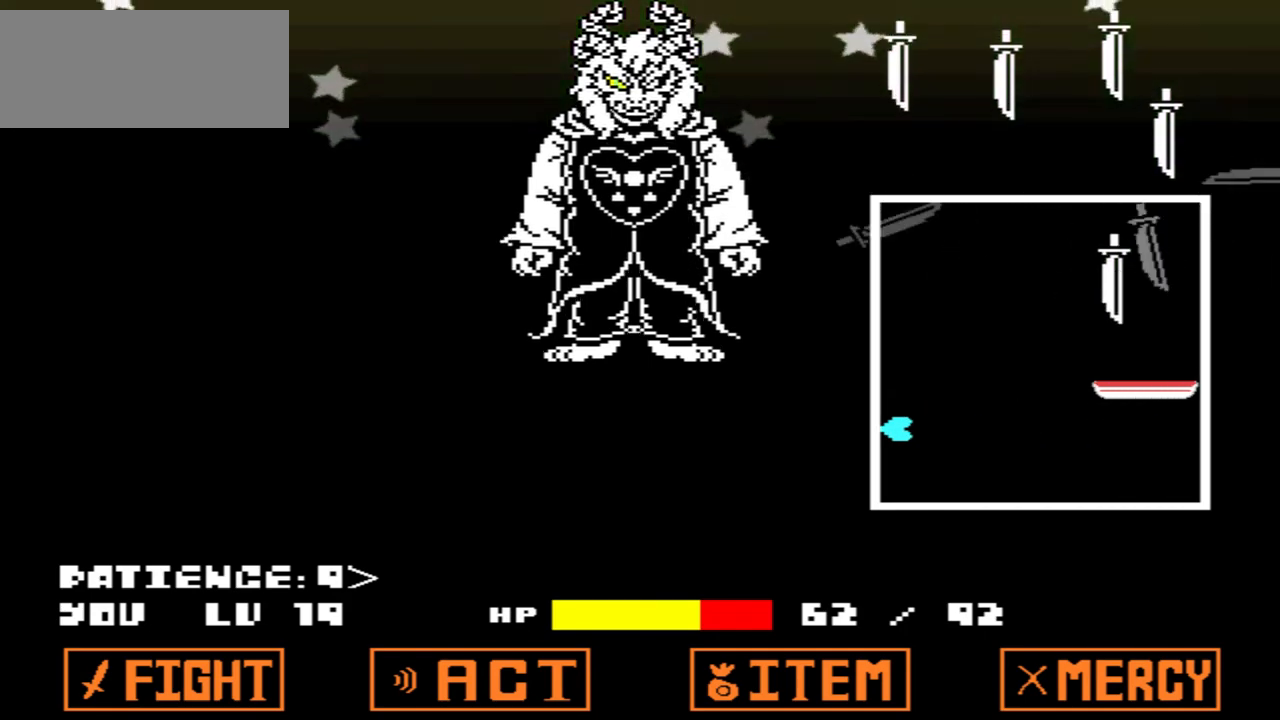
Gameplay with keyboard; each line is a JSON object with the keys held at the frame after it. "events" lists presses ("down") and releases ("up") of "c", "down", "left", "right", "up", "x" and "z" between this image and that frame as [ms after this image, input, new state], when the widget could be followed in between. No other keys are recorded. Mouse input is not recorded.
{"keys": ["right"], "events": [[267, "right", "down"]]}
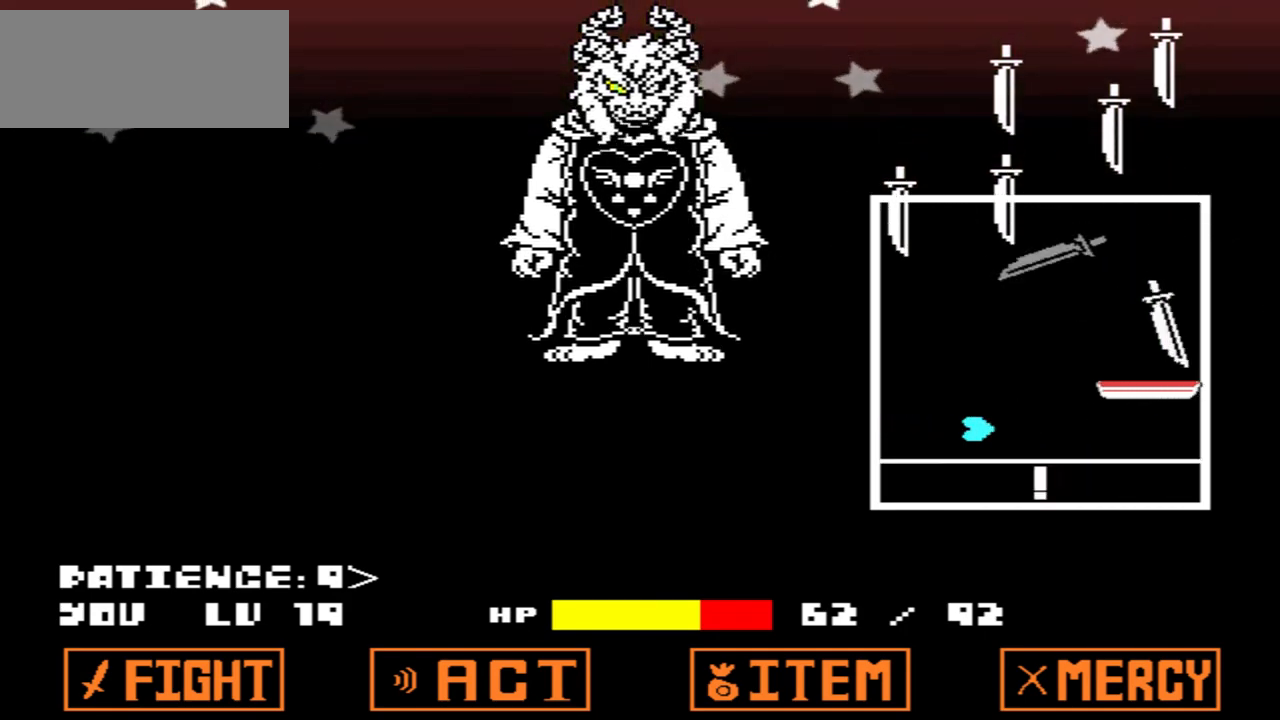
{"keys": ["left"], "events": [[234, "left", "down"], [234, "right", "up"], [334, "right", "down"], [367, "left", "up"], [468, "left", "down"], [468, "right", "up"]]}
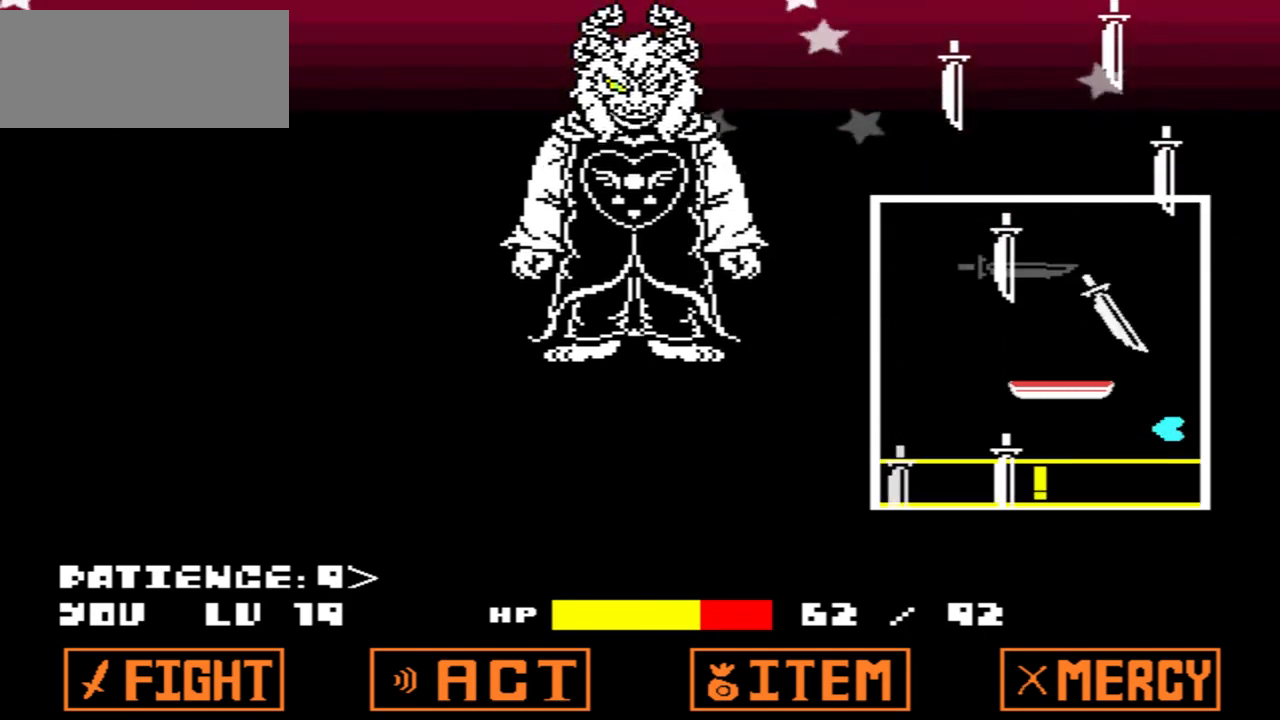
{"keys": ["left"], "events": [[300, "right", "down"], [334, "left", "up"], [434, "left", "down"], [434, "right", "up"]]}
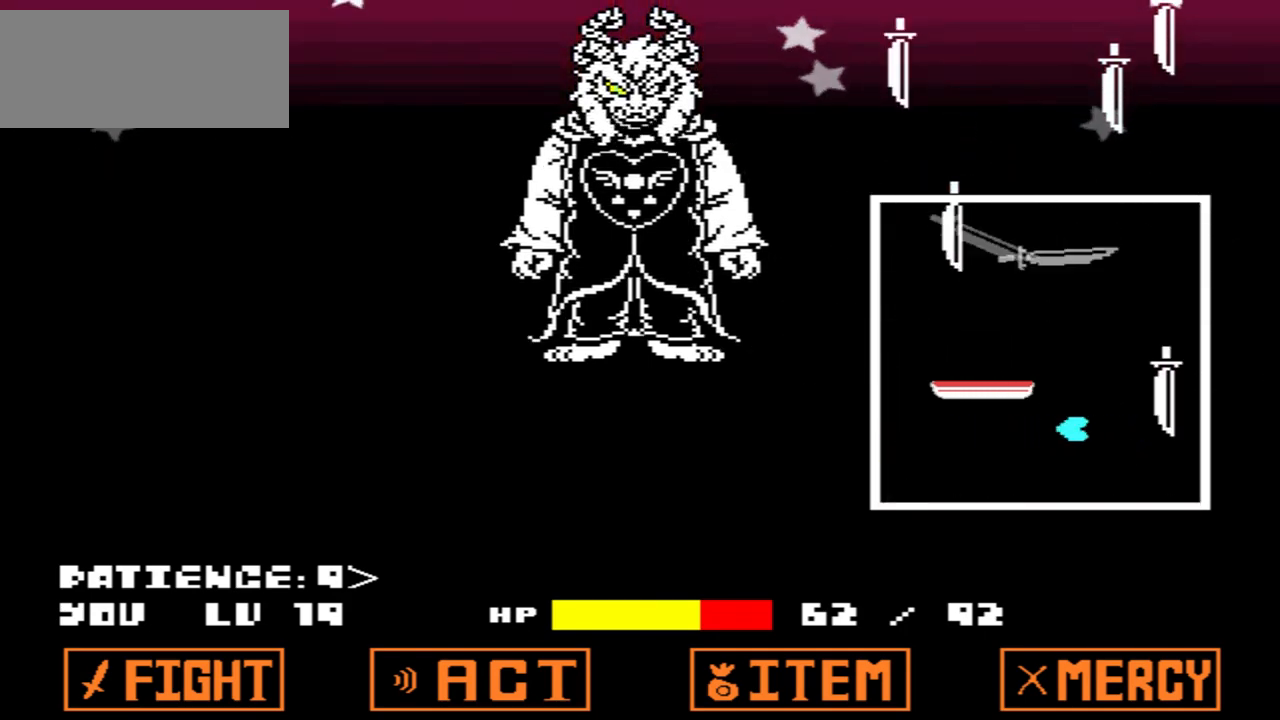
{"keys": ["left"], "events": [[167, "right", "down"], [200, "left", "up"], [300, "left", "down"], [334, "right", "up"]]}
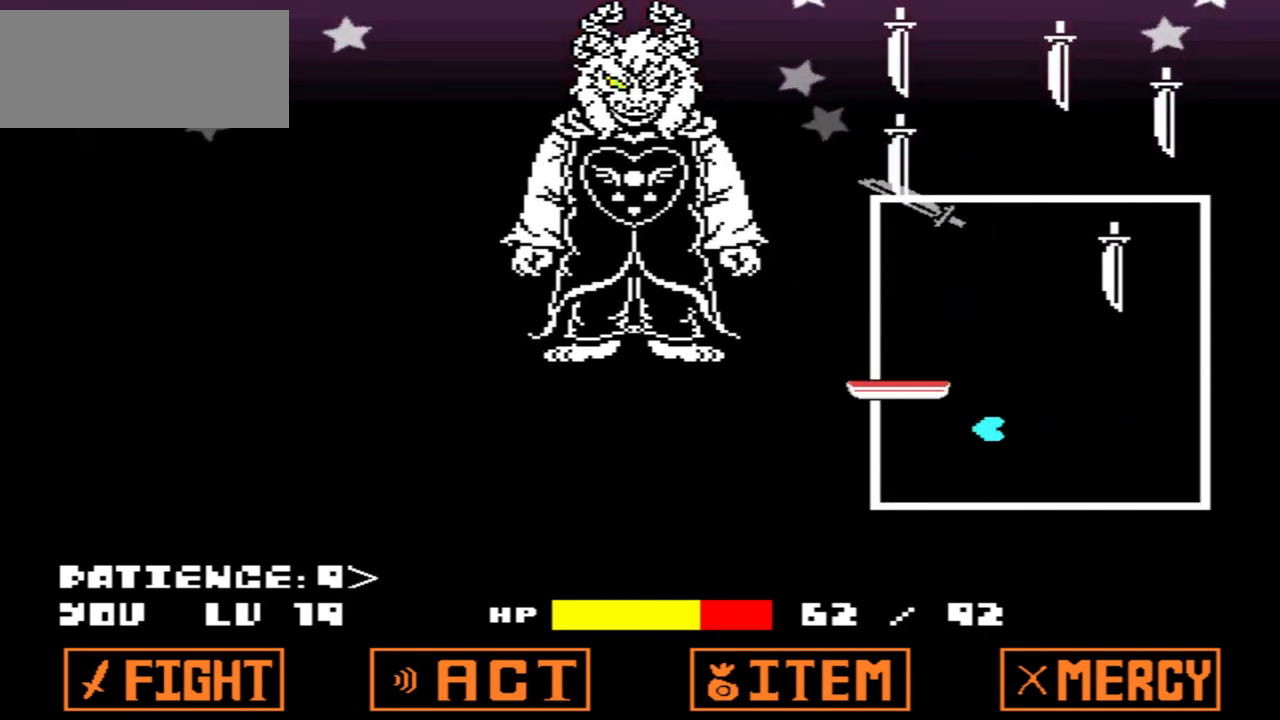
{"keys": ["left", "right"], "events": [[33, "left", "up"], [33, "right", "down"], [166, "left", "down"], [200, "right", "up"], [367, "left", "up"], [367, "right", "down"], [500, "left", "down"]]}
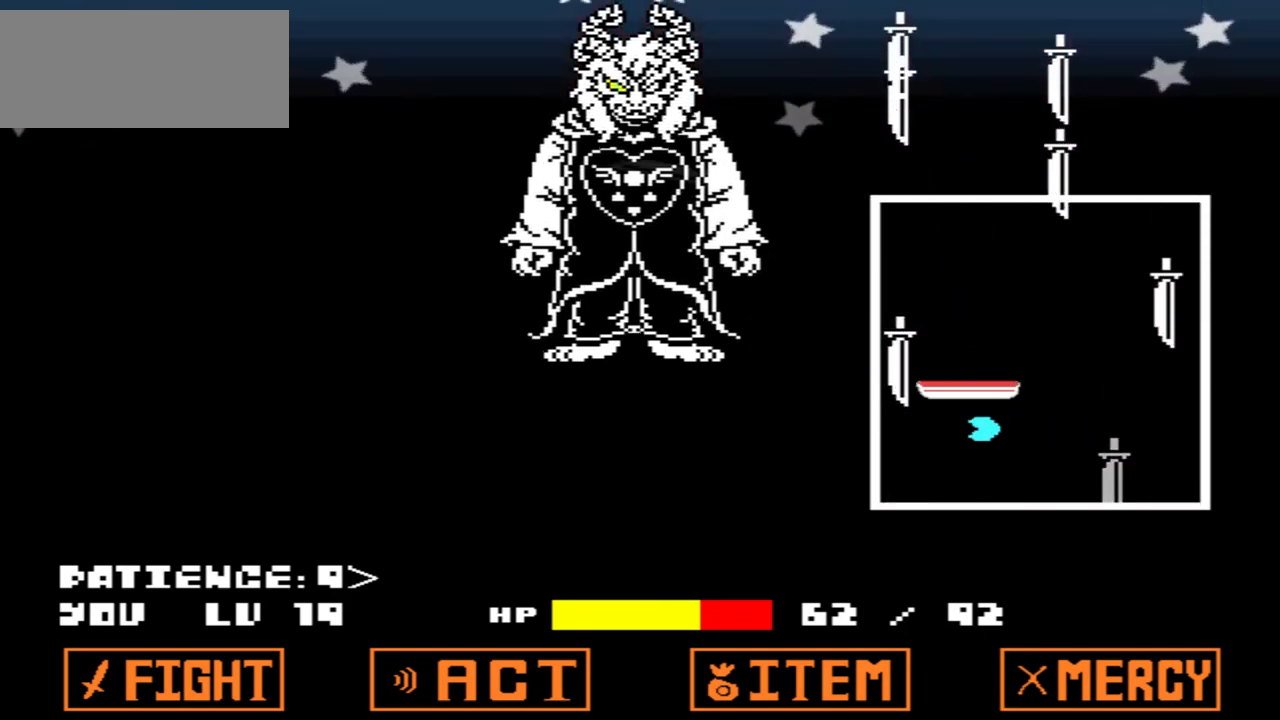
{"keys": ["left", "right"], "events": [[33, "right", "up"], [200, "left", "up"], [200, "right", "down"], [334, "left", "down"], [334, "right", "up"], [467, "right", "down"]]}
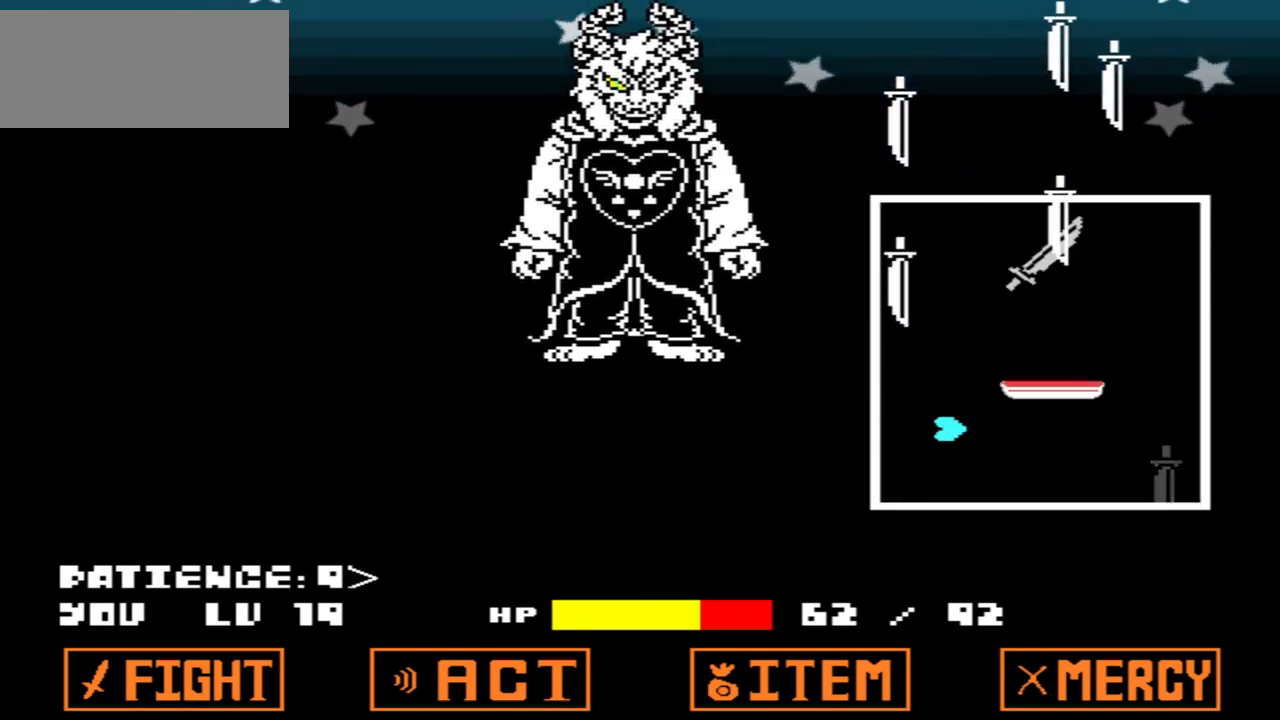
{"keys": ["right"], "events": [[33, "left", "up"], [266, "right", "up"], [300, "left", "down"], [400, "left", "up"], [400, "right", "down"]]}
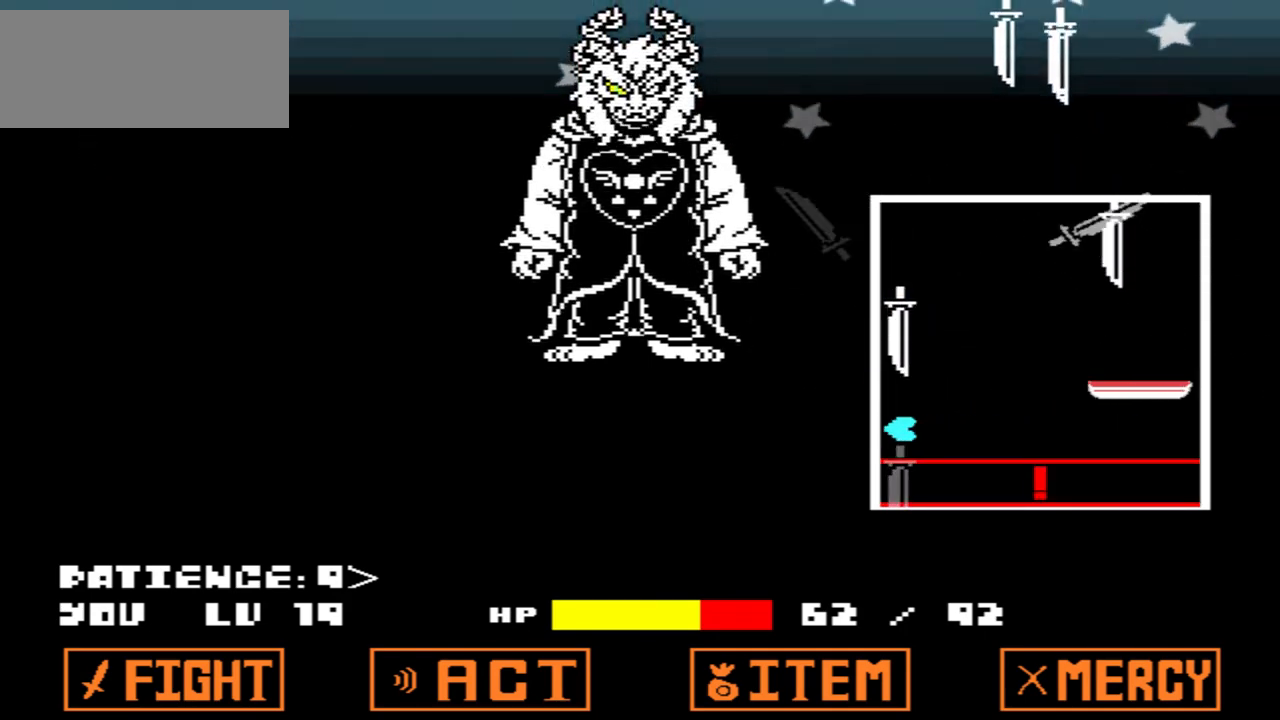
{"keys": ["right"], "events": [[133, "left", "down"], [133, "right", "up"], [234, "right", "down"], [267, "left", "up"]]}
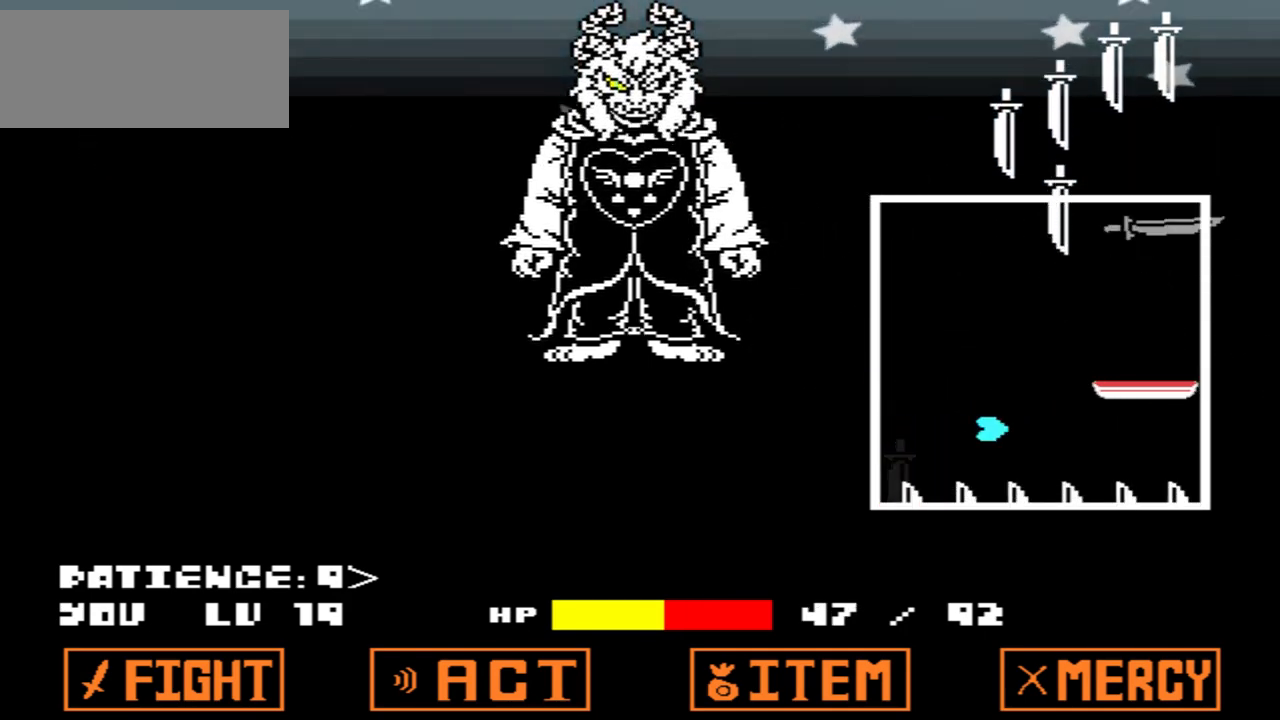
{"keys": ["left"], "events": [[101, "left", "down"], [101, "right", "up"]]}
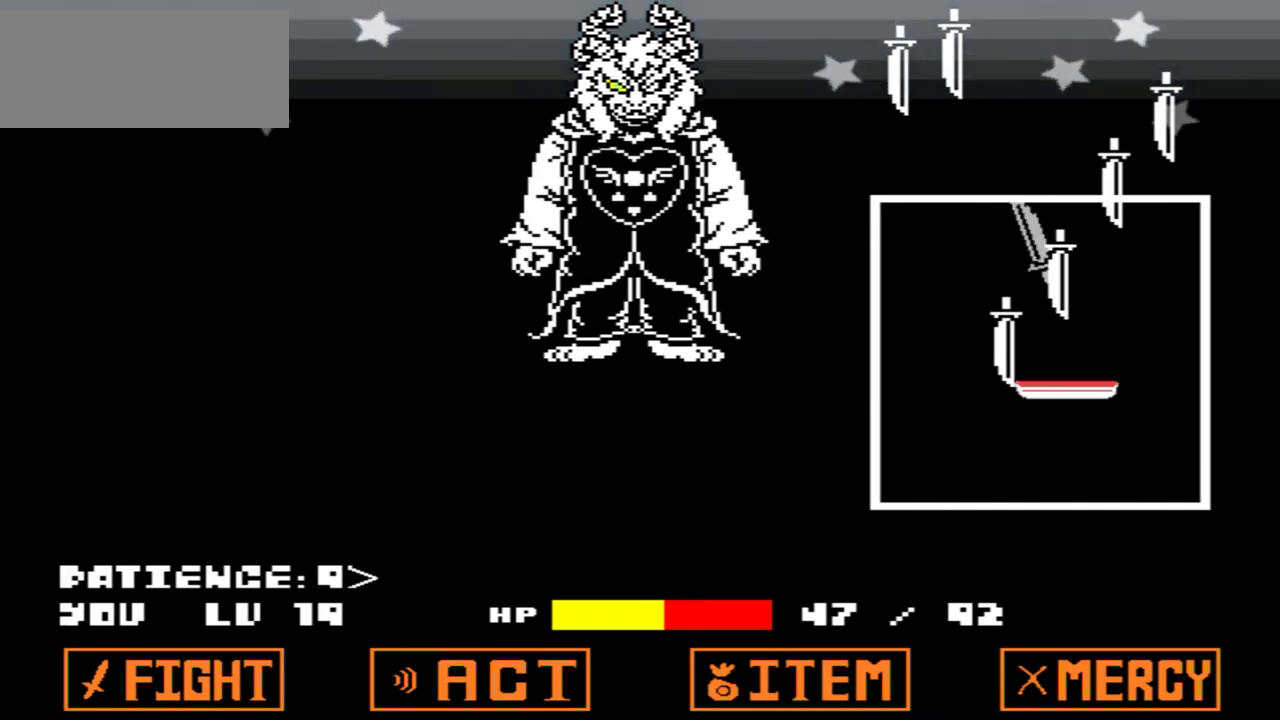
{"keys": ["right"], "events": [[167, "left", "up"], [300, "right", "down"]]}
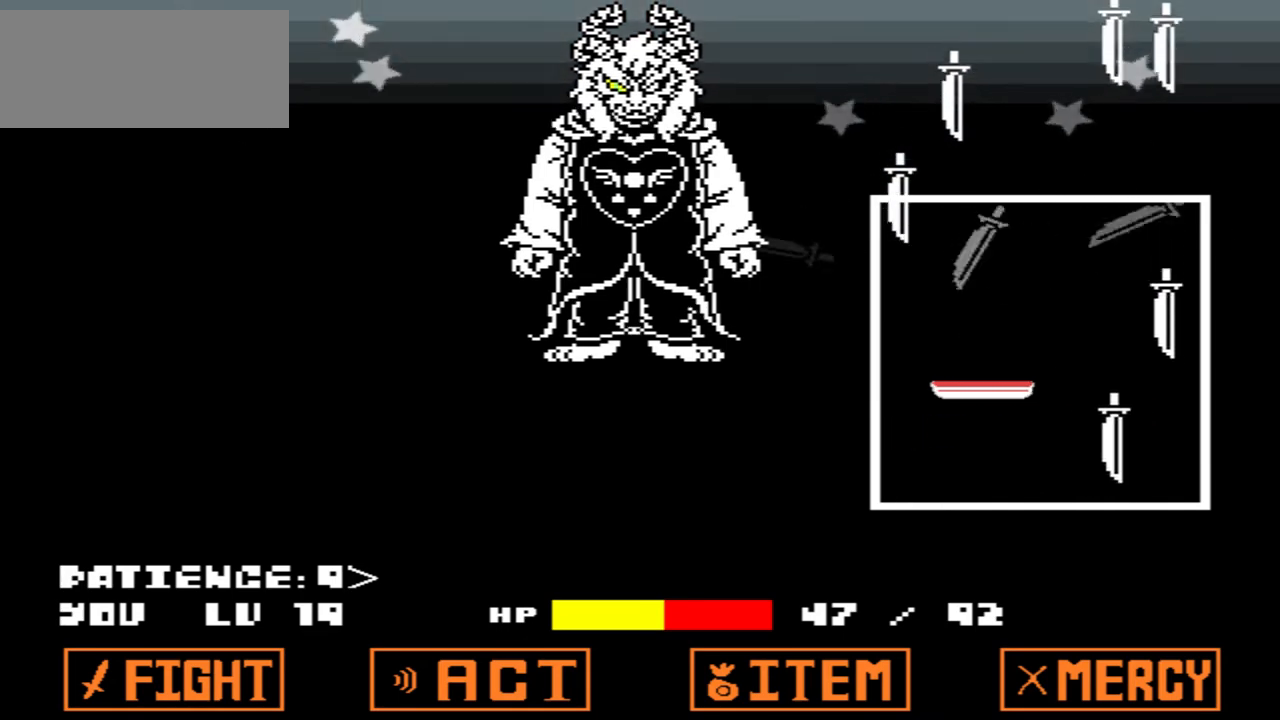
{"keys": ["left"], "events": [[66, "left", "down"], [133, "right", "up"], [266, "left", "up"], [266, "right", "down"], [467, "left", "down"], [467, "right", "up"]]}
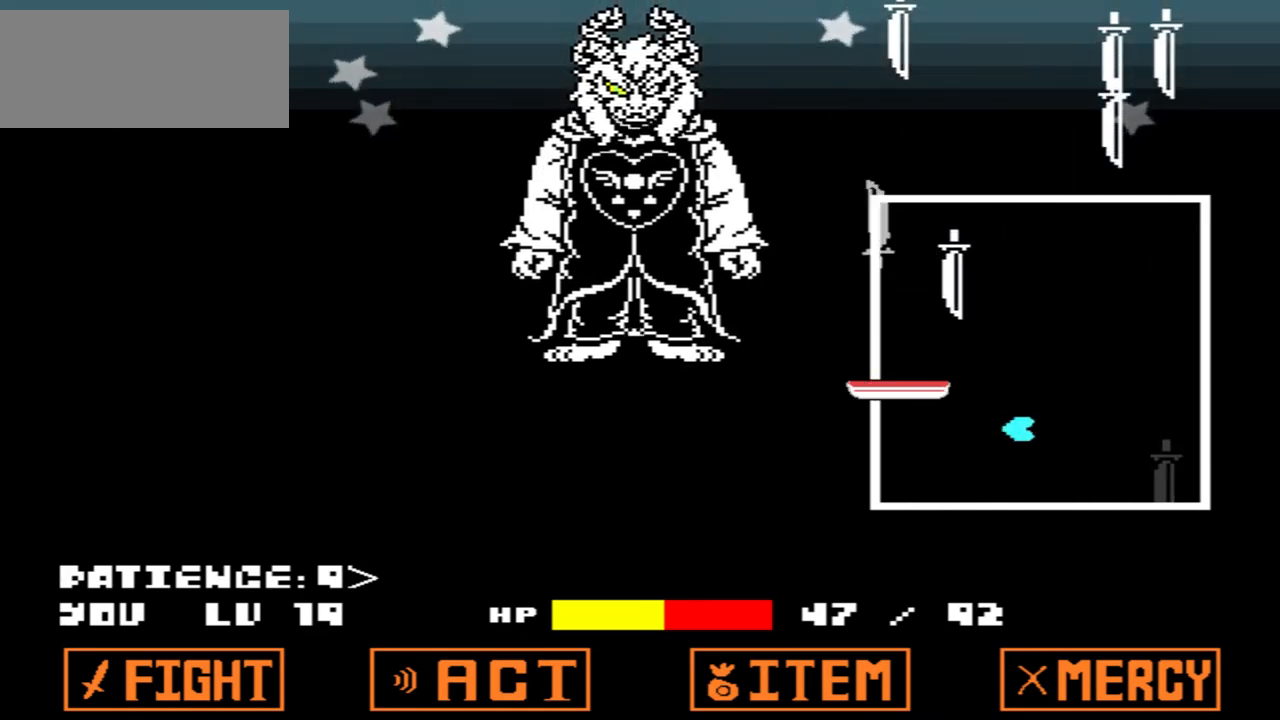
{"keys": ["left"], "events": [[100, "right", "down"], [133, "left", "up"], [334, "left", "down"], [334, "right", "up"]]}
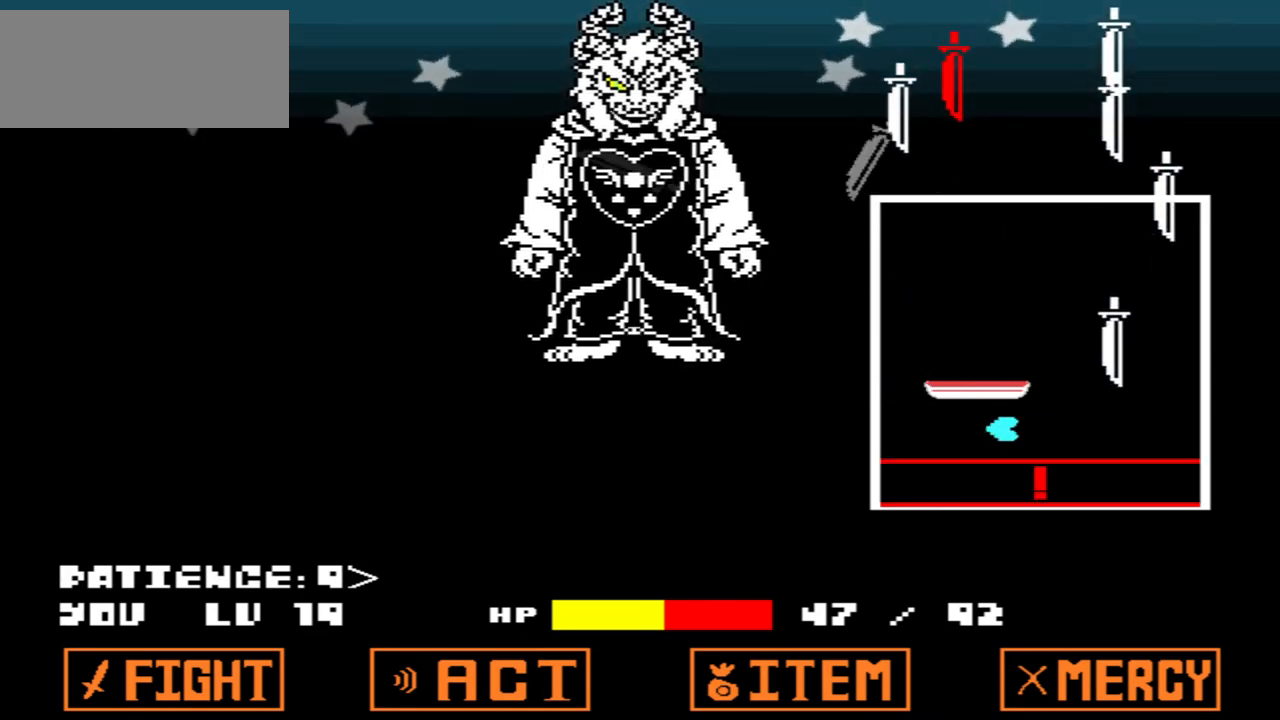
{"keys": ["right"], "events": [[134, "left", "up"], [401, "right", "down"]]}
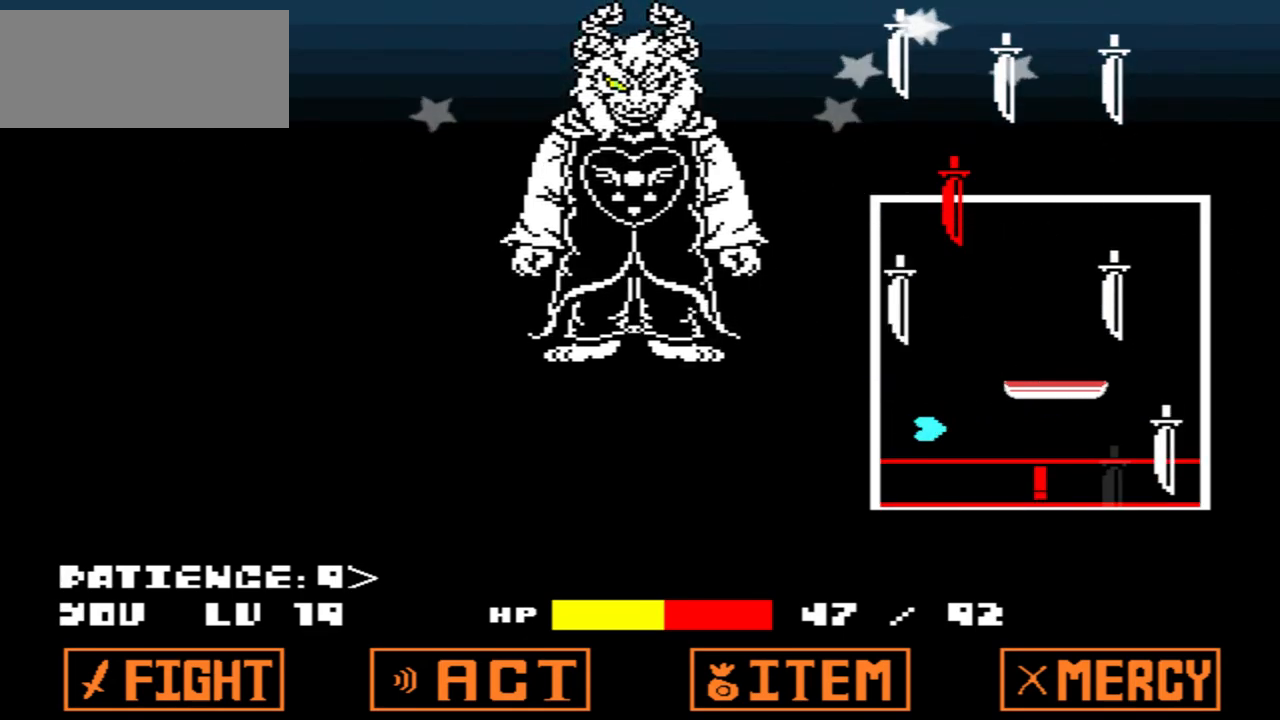
{"keys": ["right"], "events": [[167, "left", "down"], [167, "right", "up"], [300, "left", "up"], [300, "right", "down"]]}
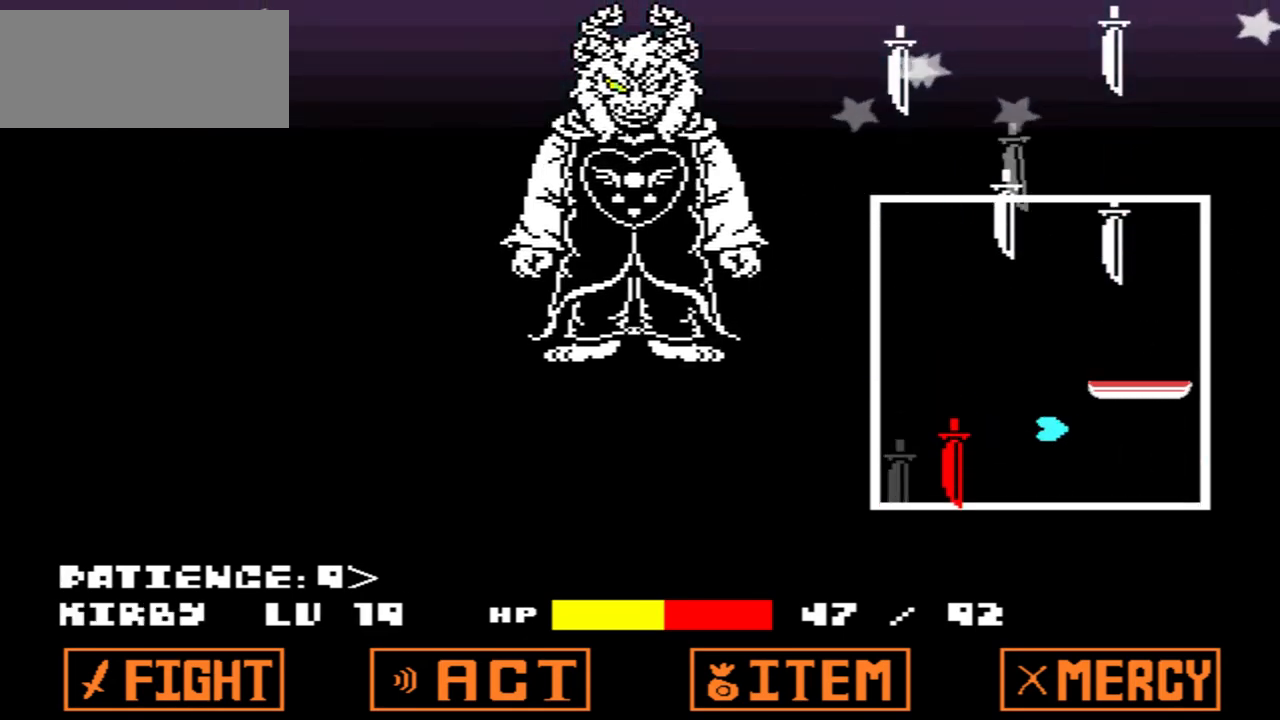
{"keys": [], "events": [[467, "right", "up"]]}
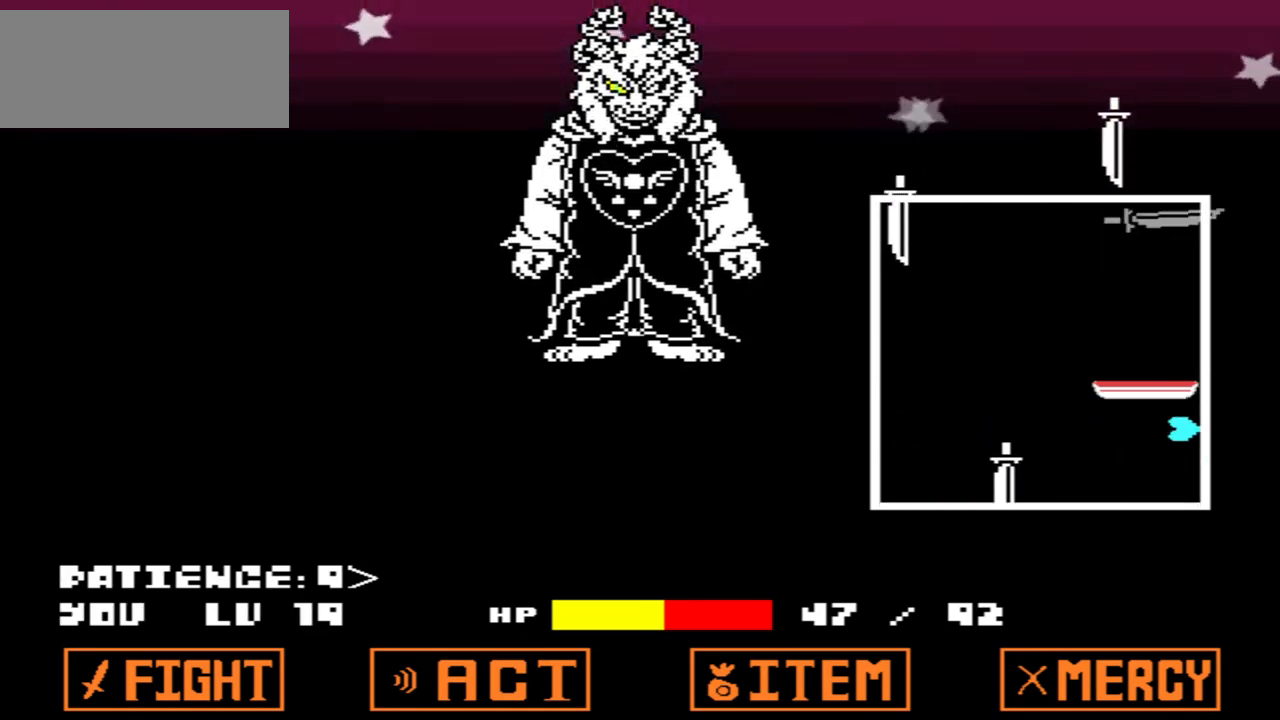
{"keys": ["left"], "events": [[167, "left", "down"]]}
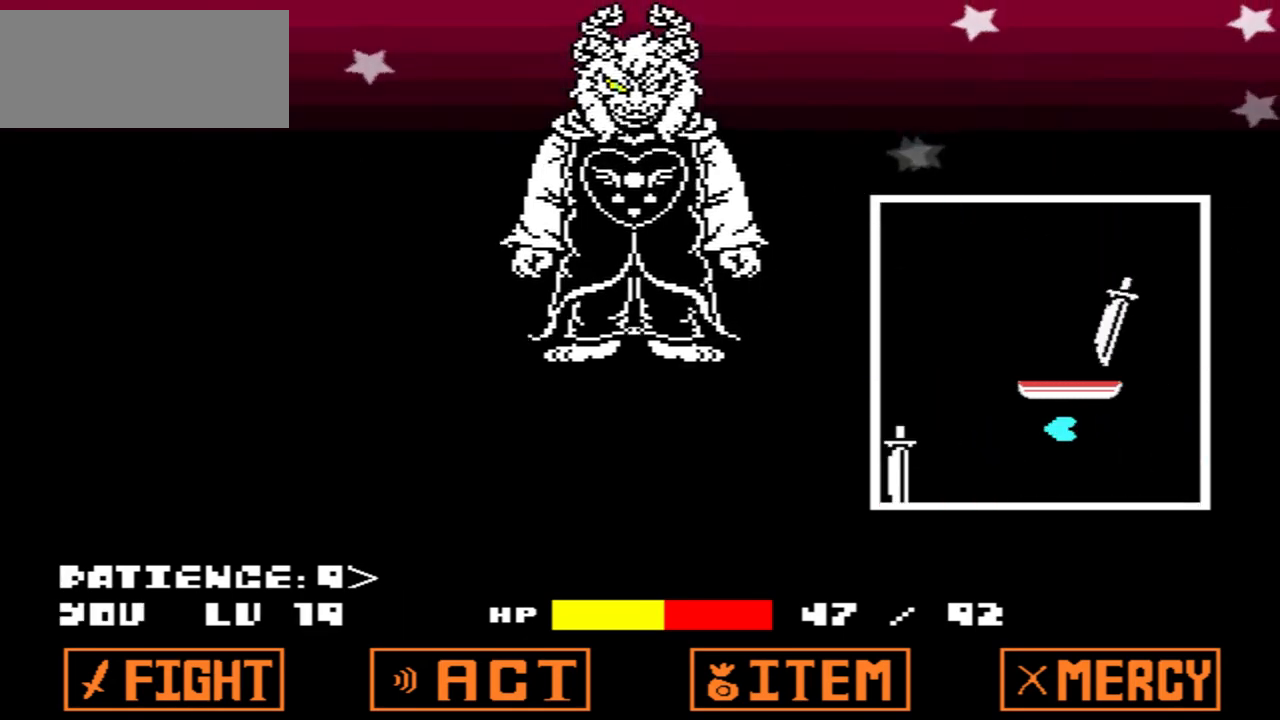
{"keys": ["right"], "events": [[66, "left", "up"], [66, "right", "down"], [200, "left", "down"], [200, "right", "up"], [367, "right", "down"], [400, "left", "up"]]}
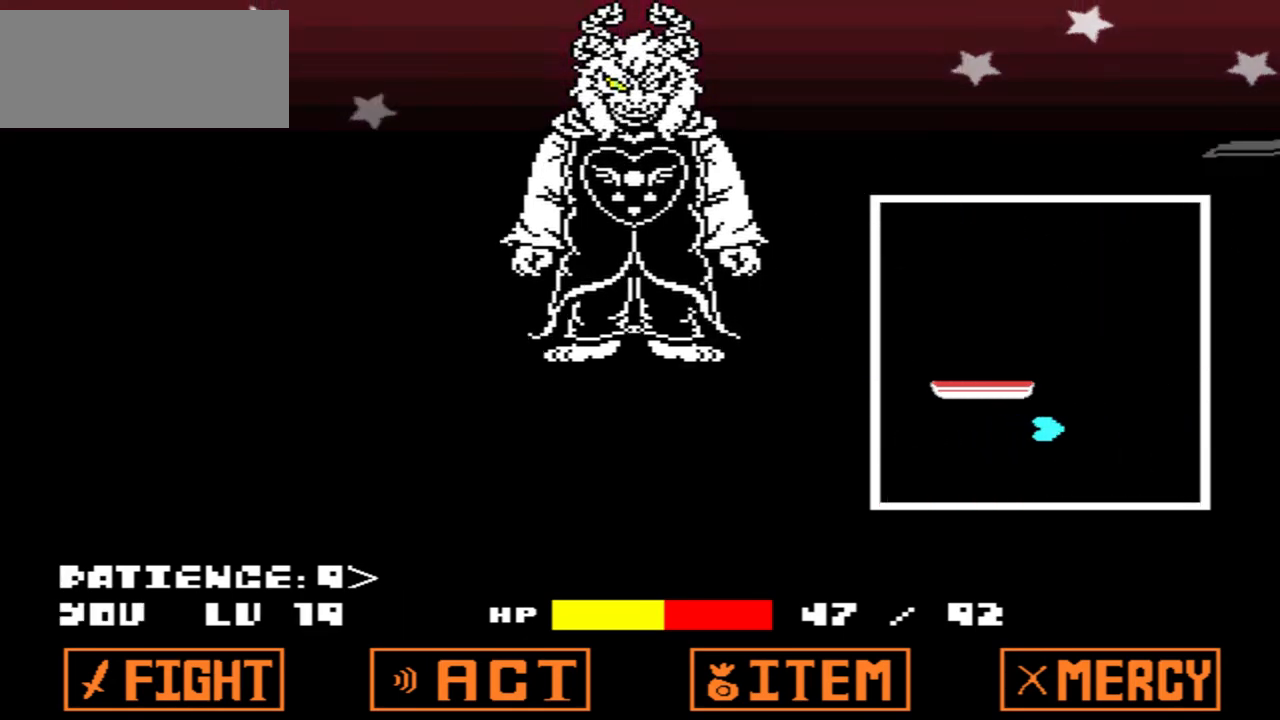
{"keys": [], "events": [[33, "left", "down"], [100, "right", "up"], [267, "right", "down"], [334, "left", "up"], [467, "right", "up"]]}
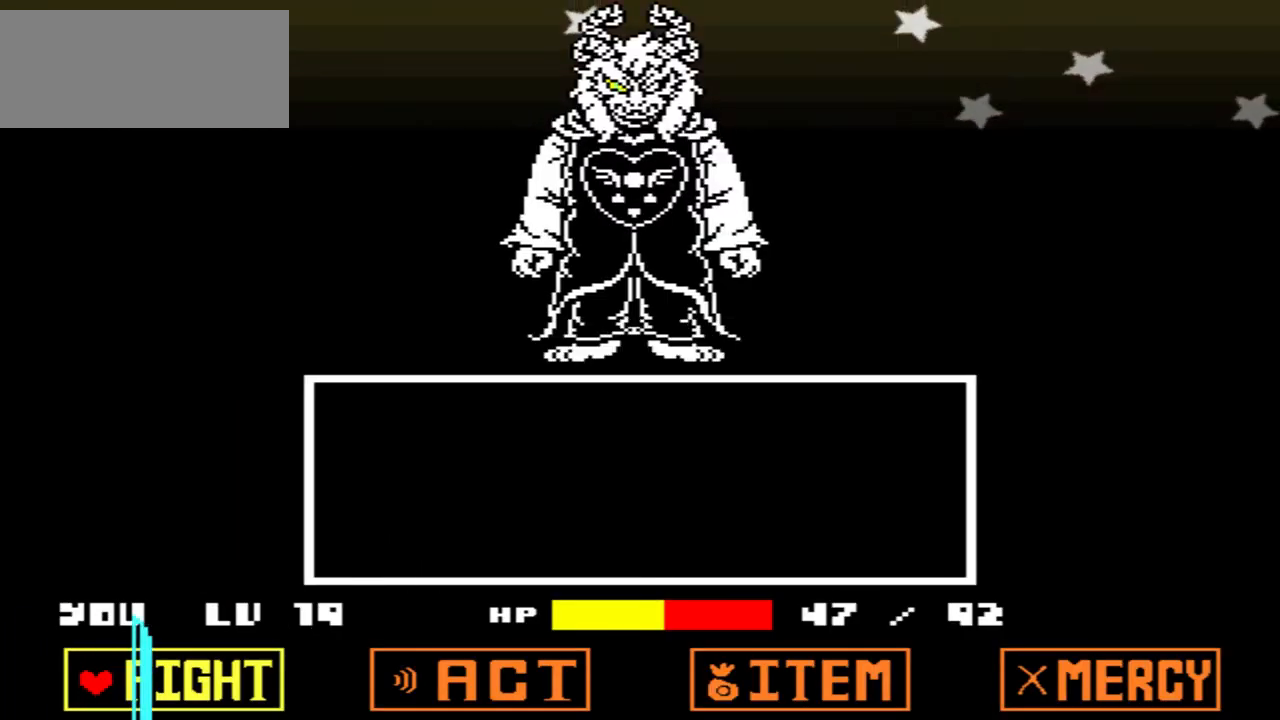
{"keys": [], "events": []}
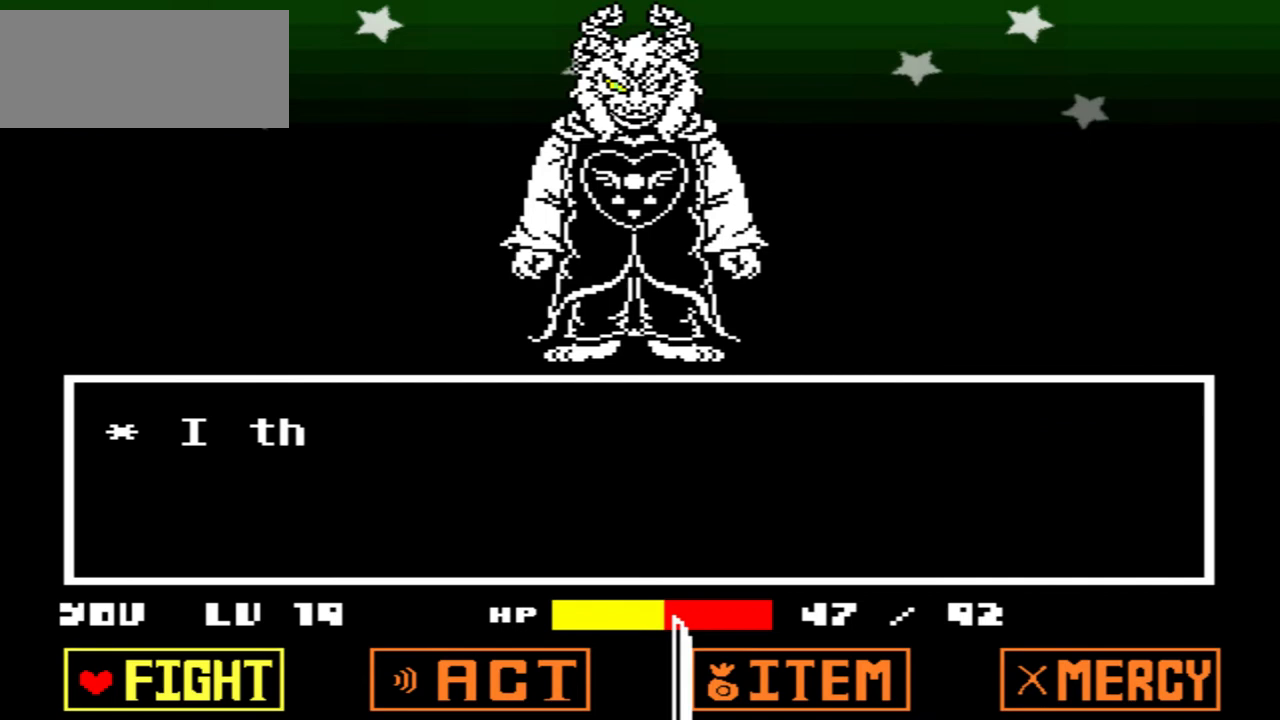
{"keys": [], "events": [[67, "right", "down"], [167, "right", "up"], [267, "right", "down"], [400, "right", "up"], [400, "z", "down"], [500, "z", "up"]]}
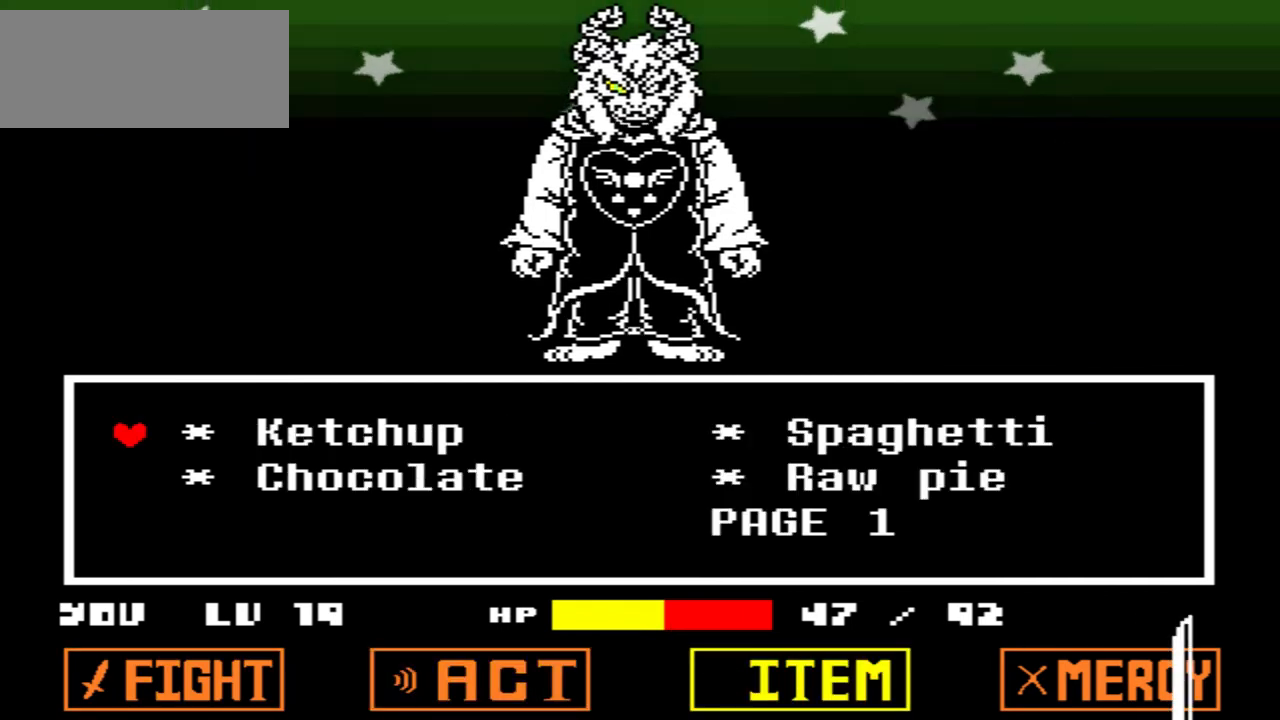
{"keys": [], "events": [[101, "right", "down"], [167, "right", "up"], [334, "right", "down"], [401, "right", "up"]]}
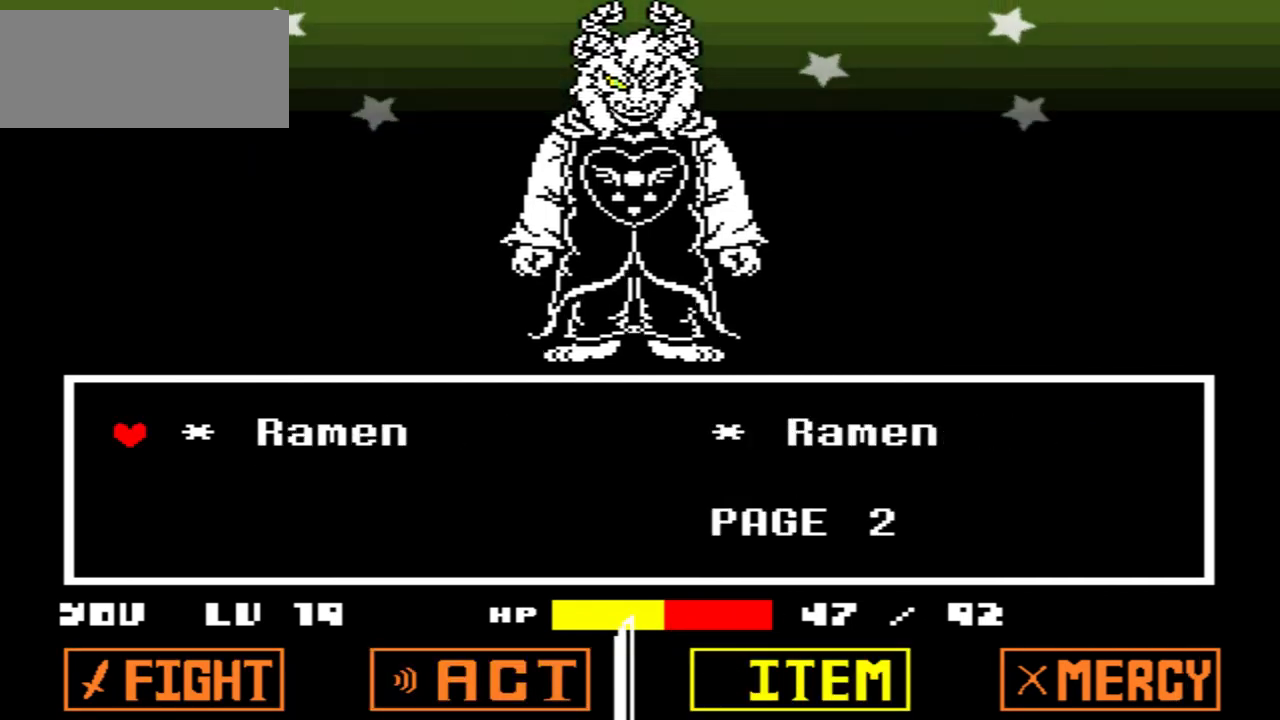
{"keys": [], "events": [[167, "right", "down"], [234, "right", "up"], [367, "z", "down"], [467, "z", "up"]]}
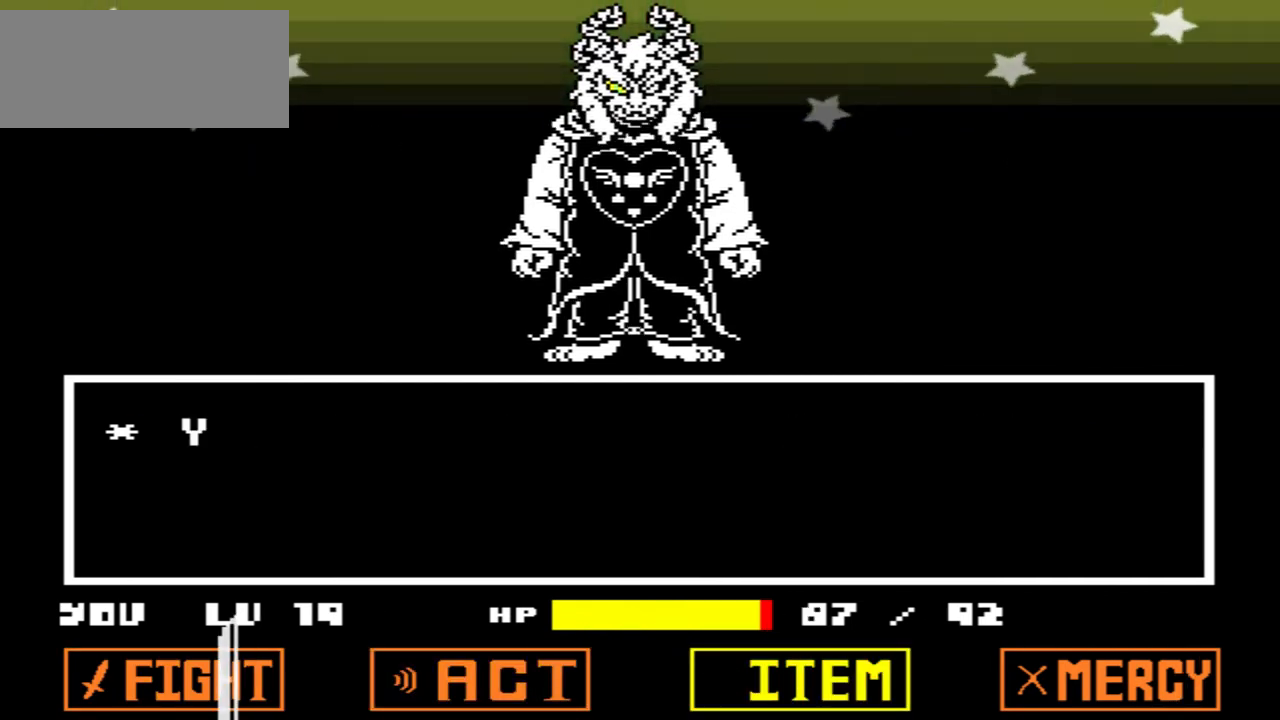
{"keys": [], "events": [[66, "x", "down"], [166, "x", "up"], [300, "z", "down"], [400, "z", "up"]]}
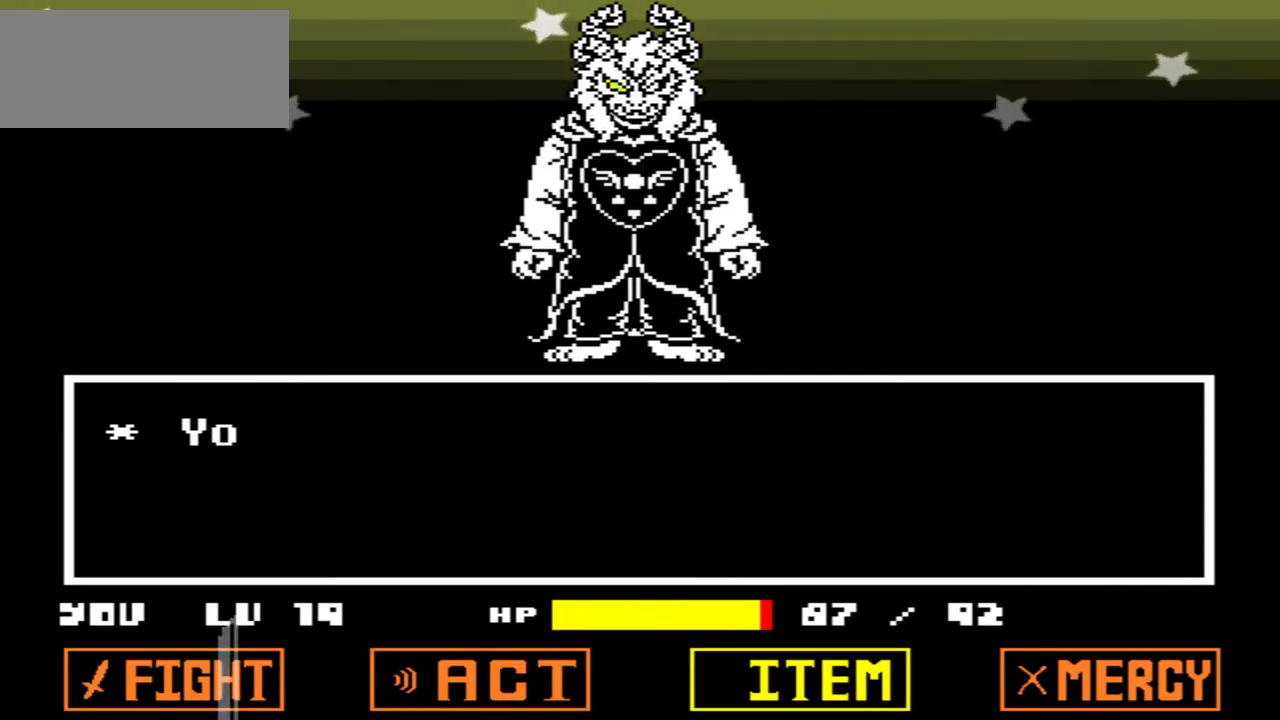
{"keys": [], "events": [[133, "x", "down"], [234, "x", "up"], [367, "z", "down"], [467, "z", "up"]]}
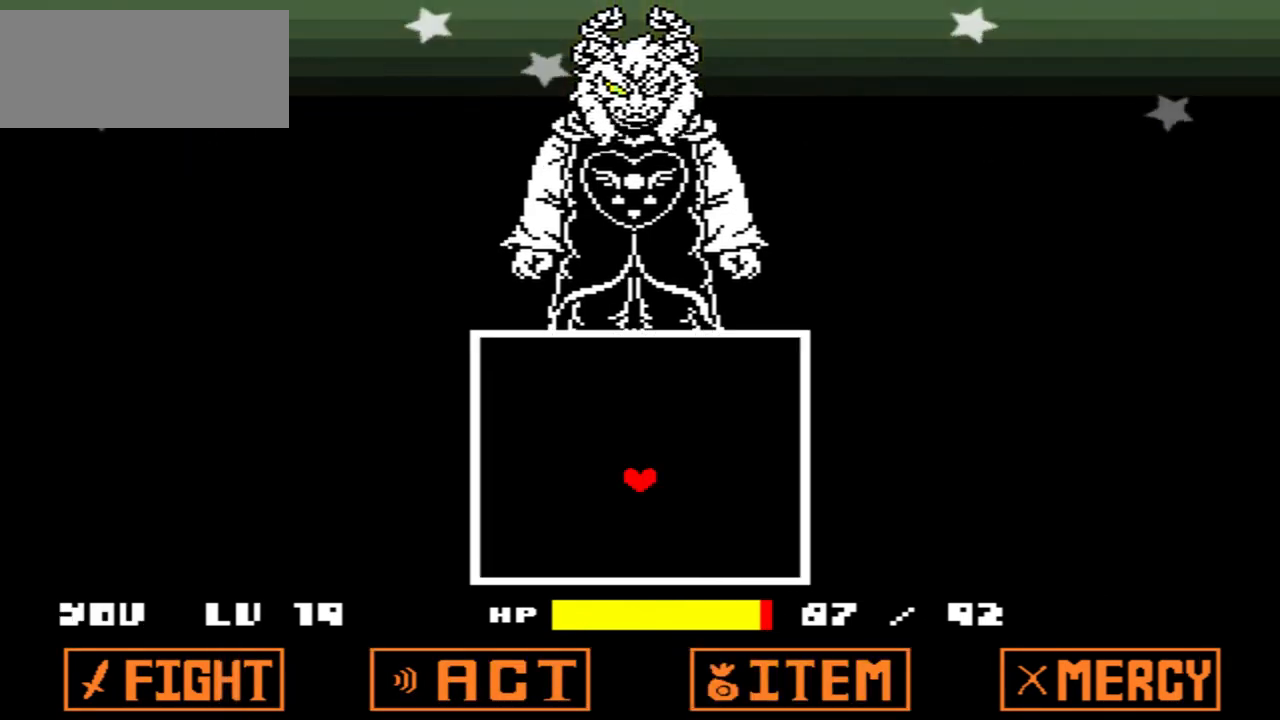
{"keys": [], "events": []}
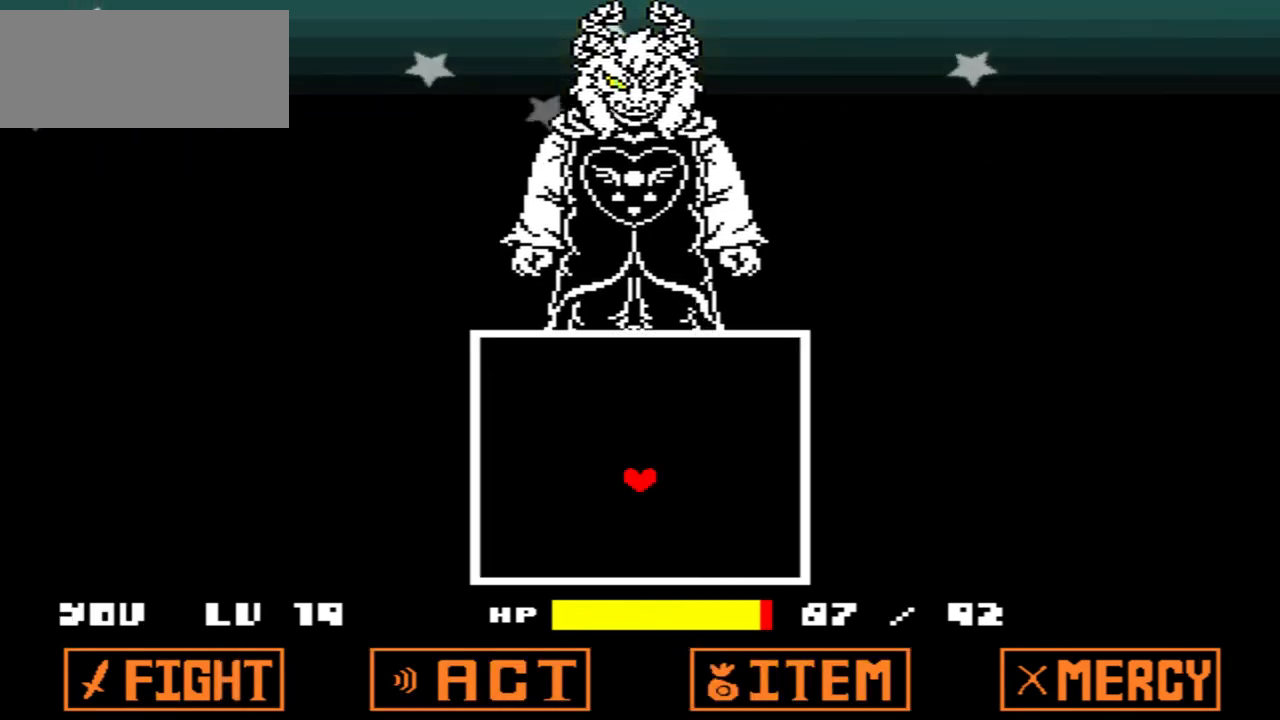
{"keys": [], "events": []}
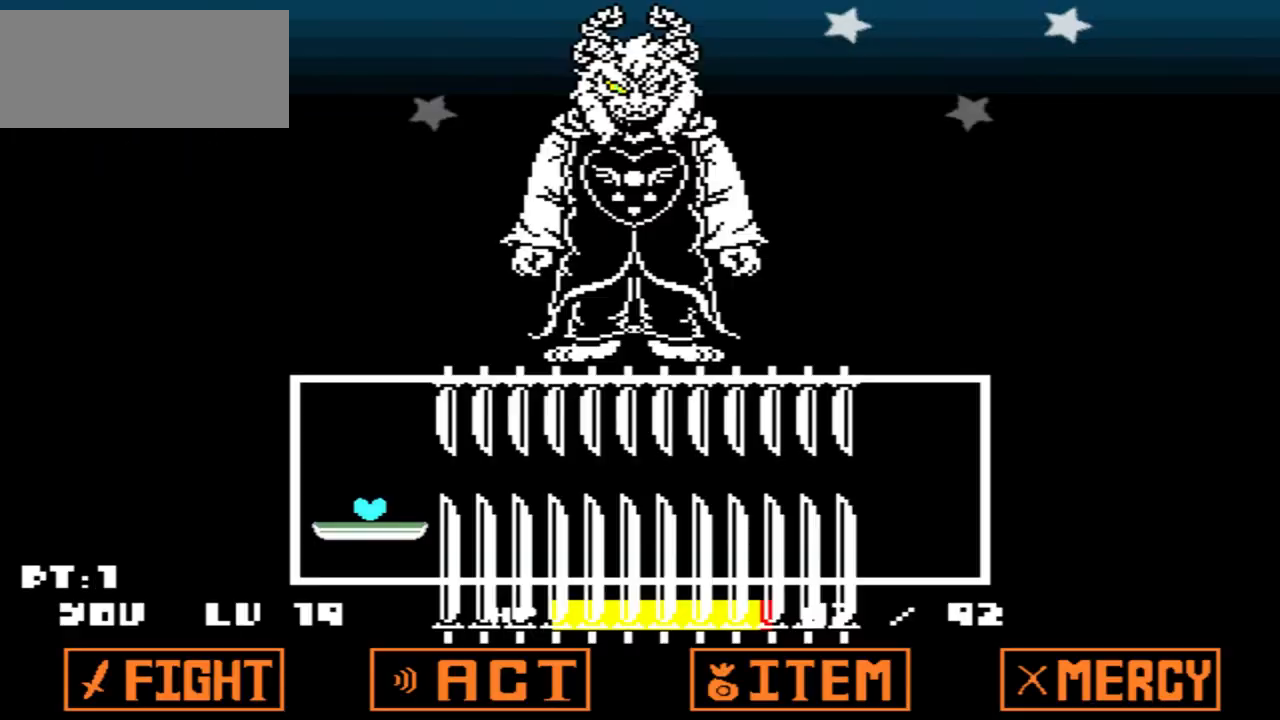
{"keys": [], "events": []}
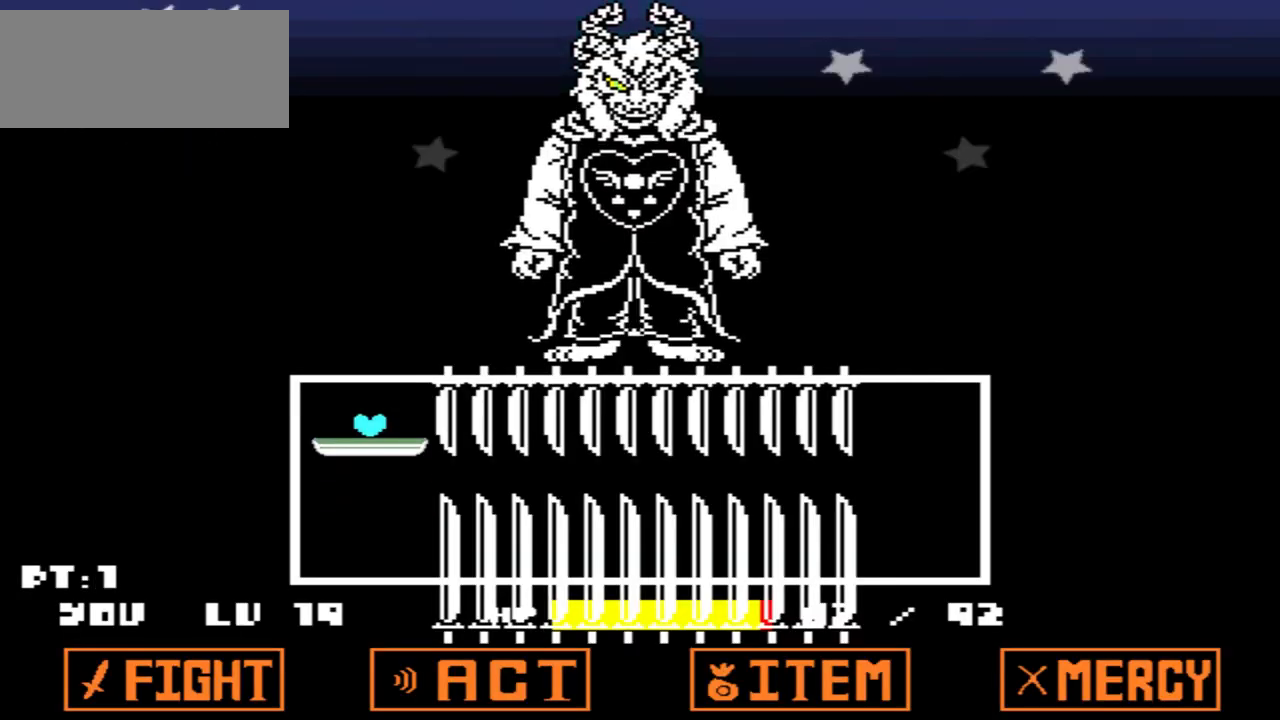
{"keys": [], "events": []}
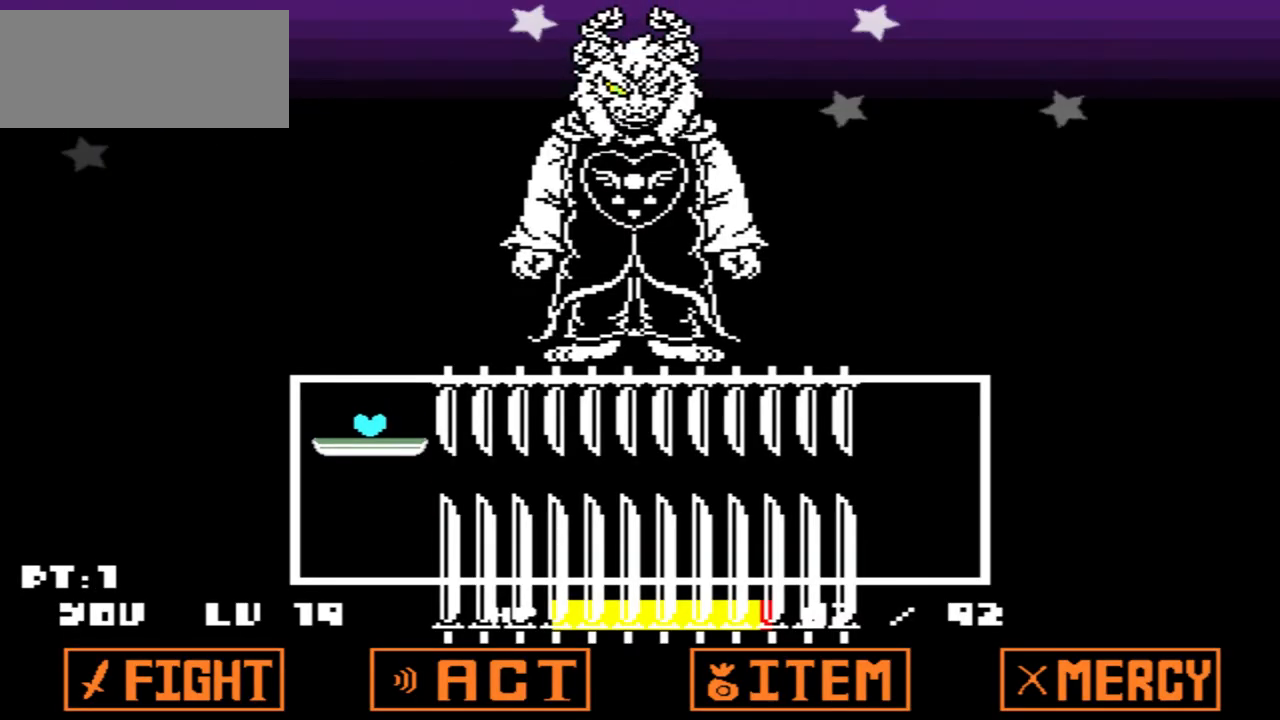
{"keys": ["right"], "events": [[501, "right", "down"]]}
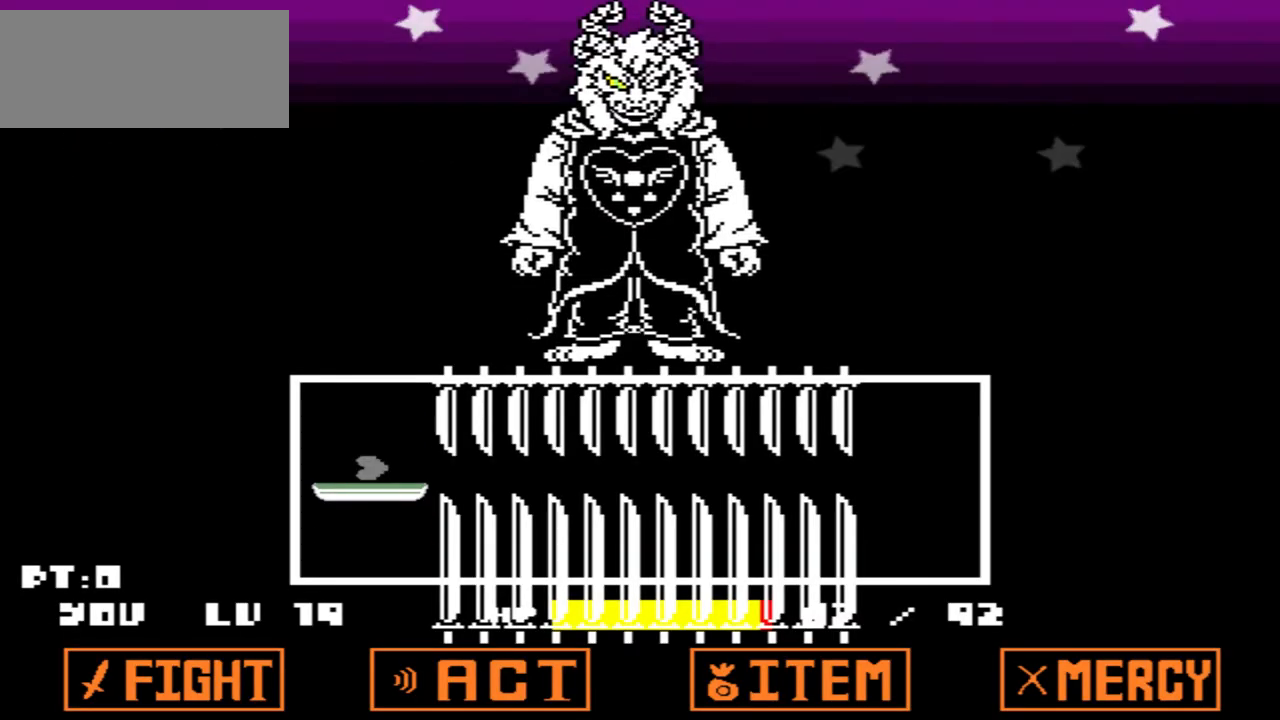
{"keys": [], "events": [[33, "right", "up"]]}
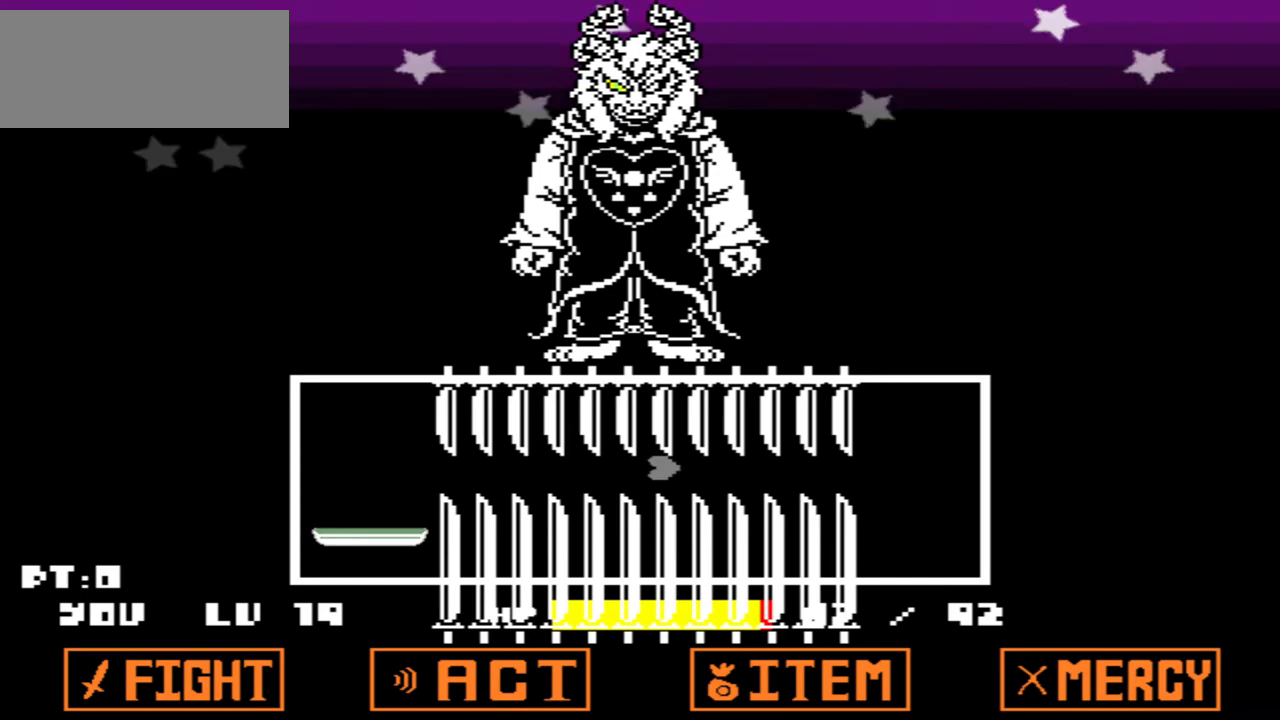
{"keys": [], "events": []}